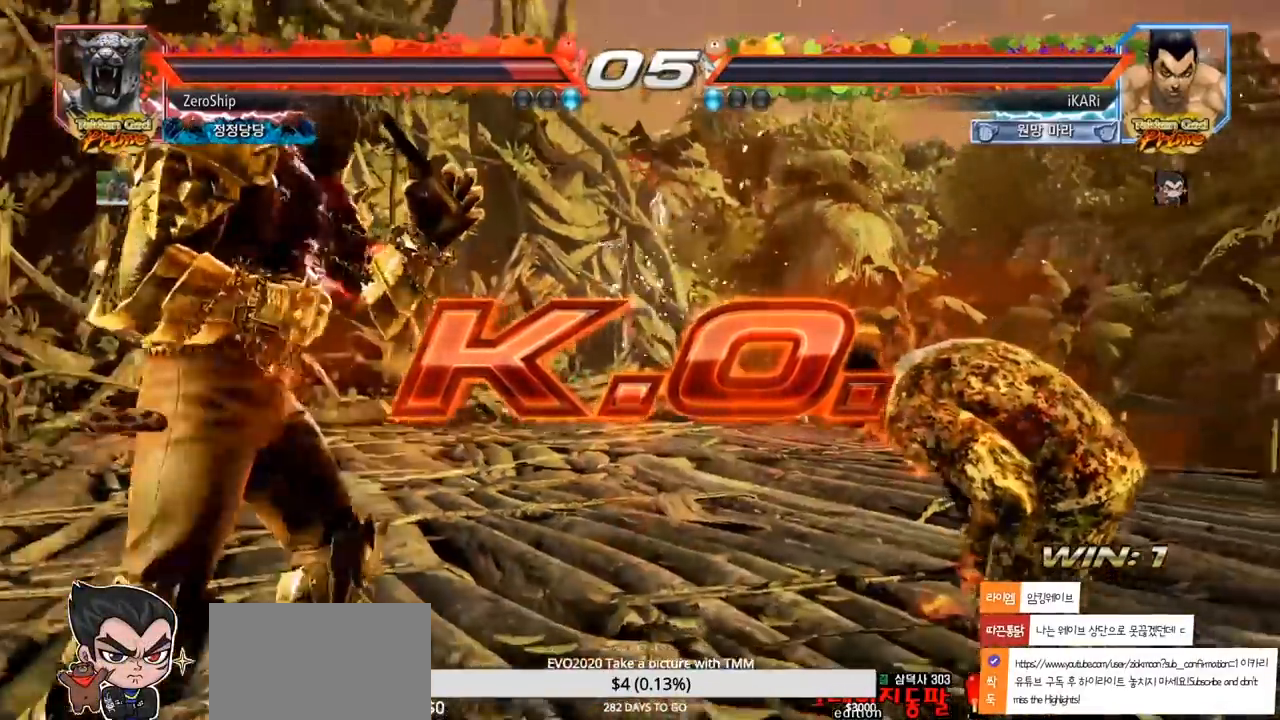
Gameplay with a controller (arcade stick); each line is a JSON object with the inputs held at the frame after it. "events" lists button and stick changes between this image and that frame as [ms after this image, input, new state], when the widget could be followed in between. Not read: L3 R3.
{"buttons": [], "left_stick": "center", "events": []}
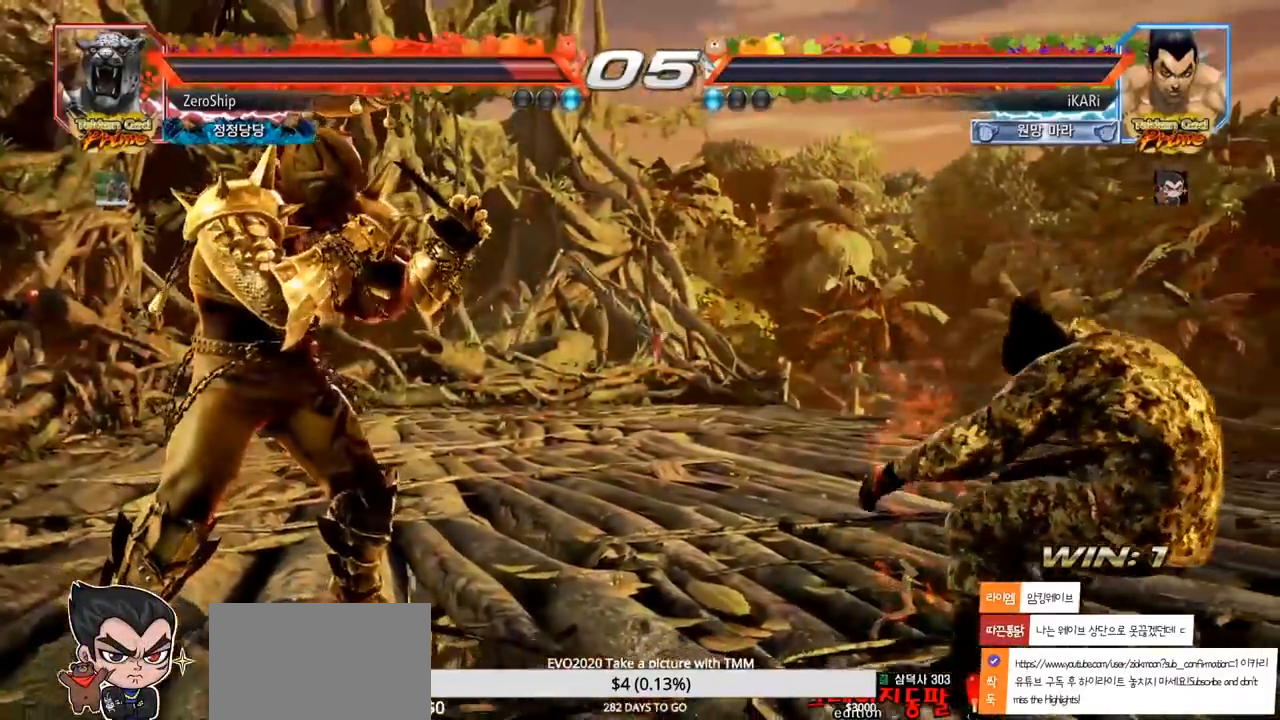
{"buttons": [], "left_stick": "center", "events": []}
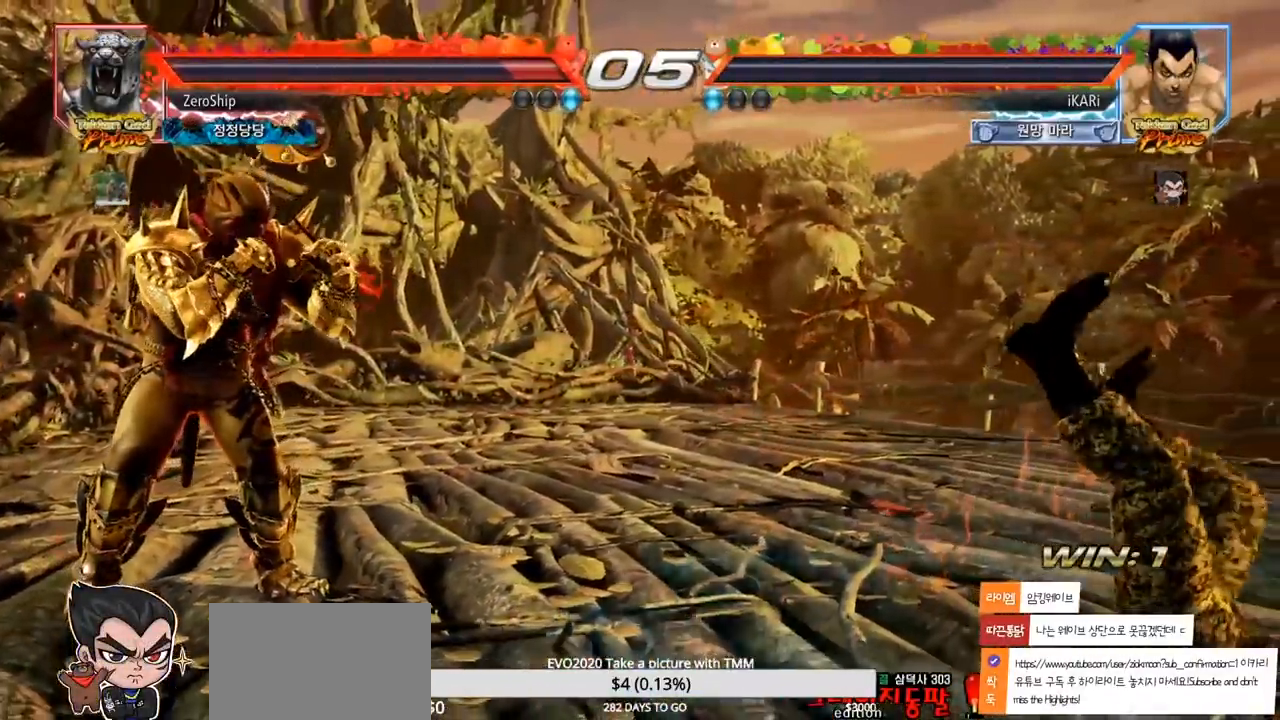
{"buttons": [], "left_stick": "center", "events": []}
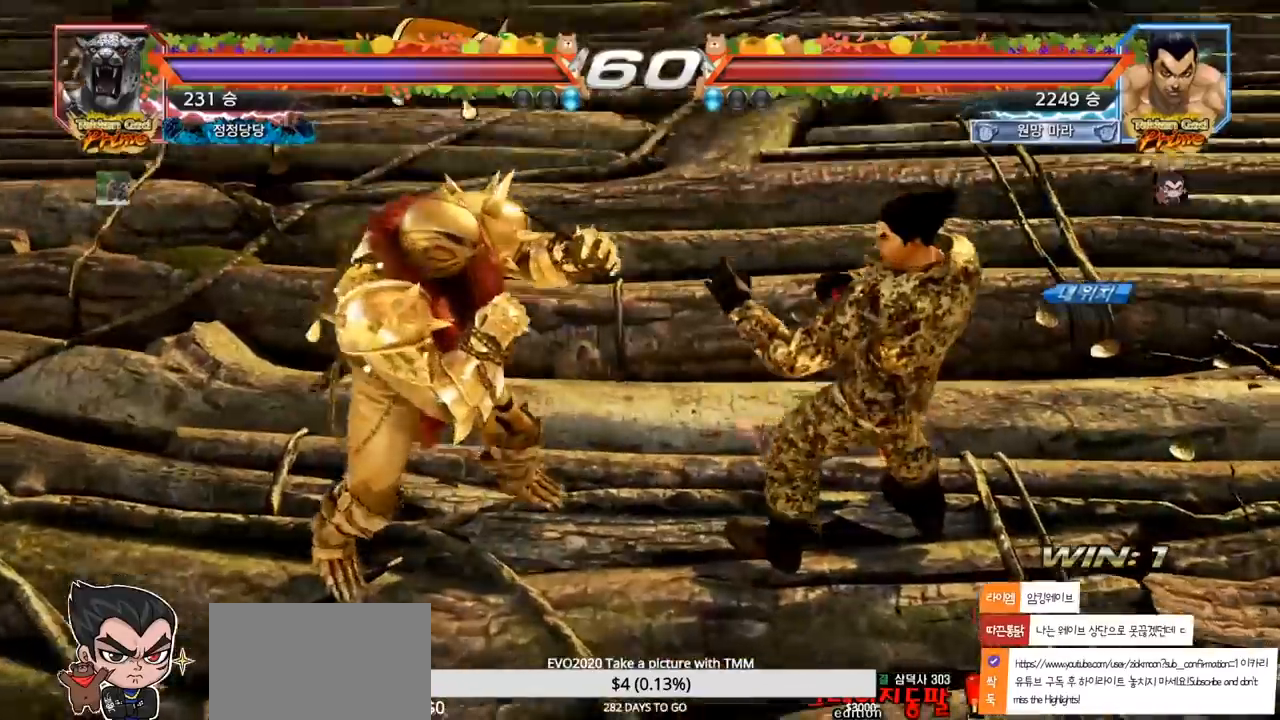
{"buttons": [], "left_stick": "center", "events": []}
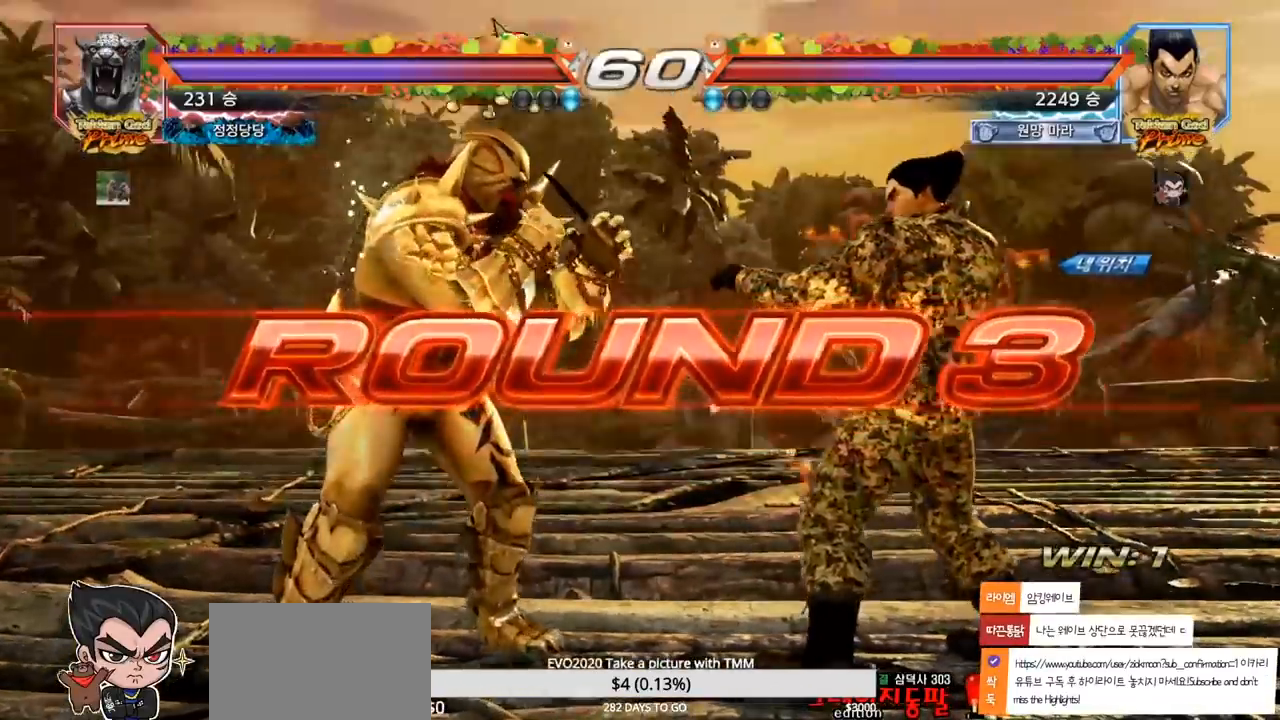
{"buttons": [], "left_stick": "center", "events": []}
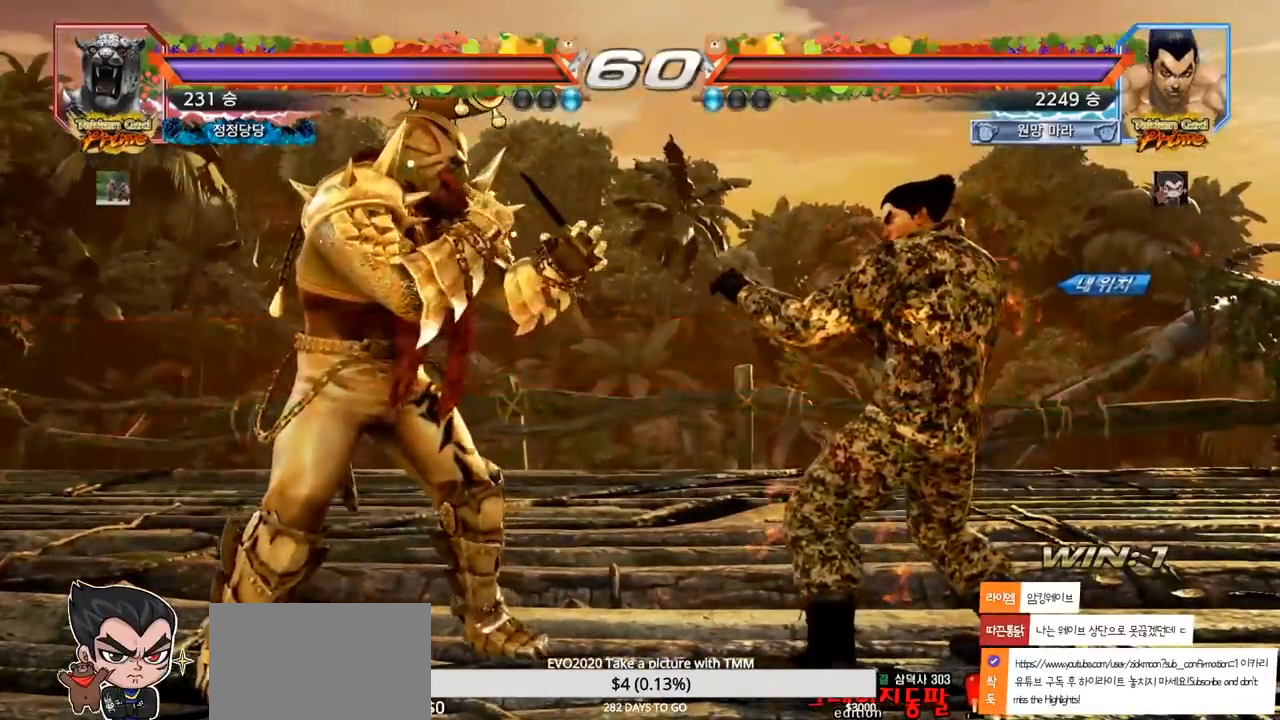
{"buttons": [], "left_stick": "center", "events": []}
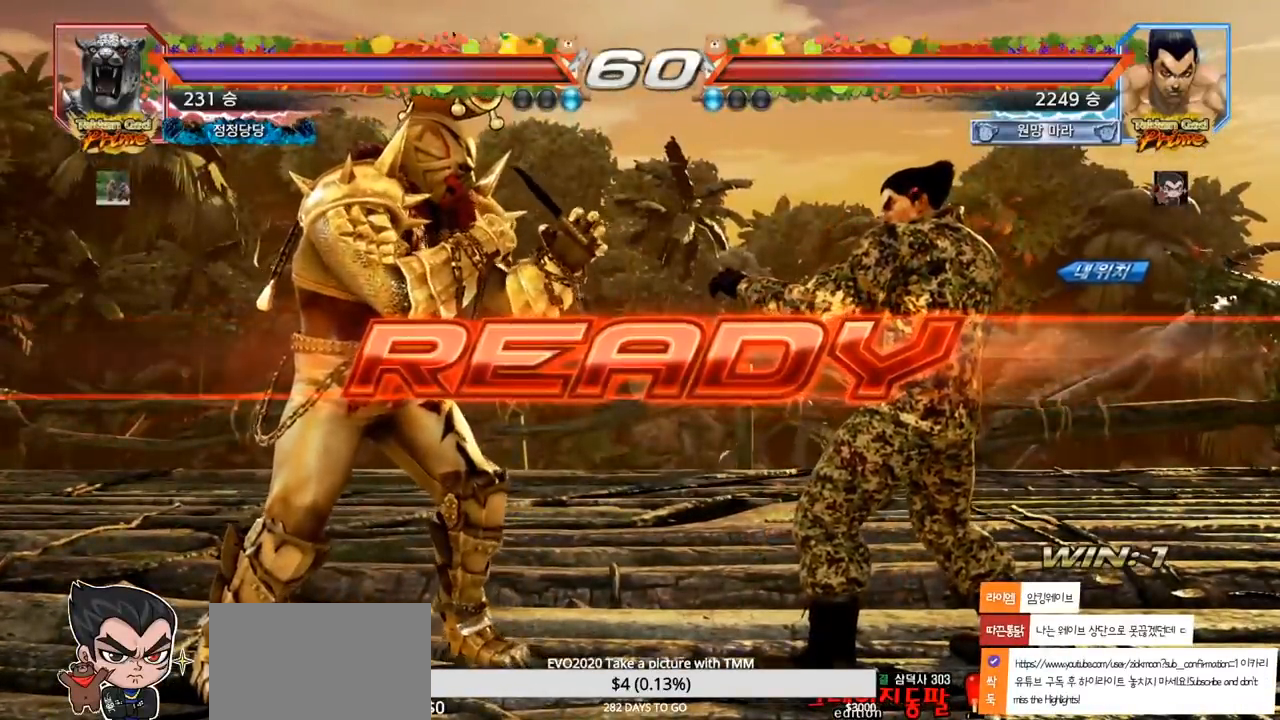
{"buttons": ["SQUARE", "TRIANGLE"], "left_stick": "center", "events": [[400, "TRIANGLE", "down"], [433, "TRIANGLE", "up"], [483, "SQUARE", "down"], [483, "TRIANGLE", "down"]]}
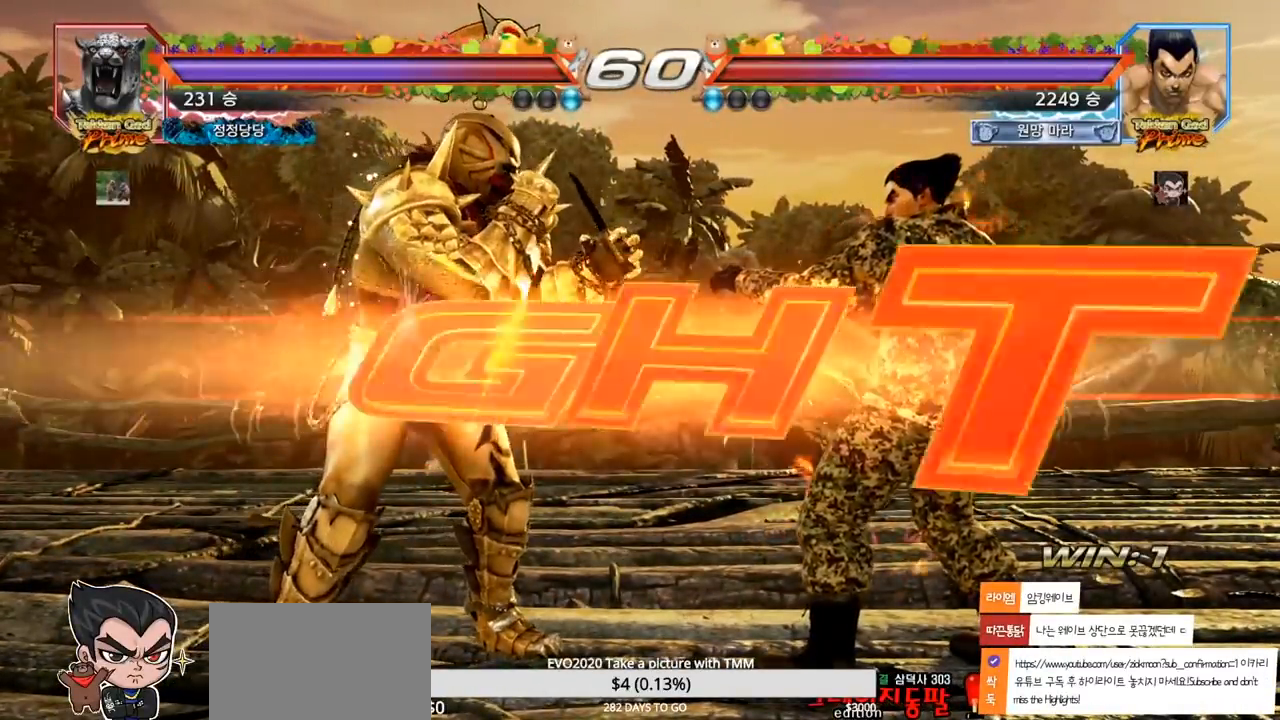
{"buttons": [], "left_stick": "right", "events": [[17, "SQUARE", "up"], [33, "TRIANGLE", "up"], [33, "left_stick", "down"], [67, "SQUARE", "down"], [67, "TRIANGLE", "down"], [117, "TRIANGLE", "up"], [150, "left_stick", "center"], [167, "TRIANGLE", "down"], [267, "SQUARE", "up"], [350, "TRIANGLE", "up"], [483, "left_stick", "right"]]}
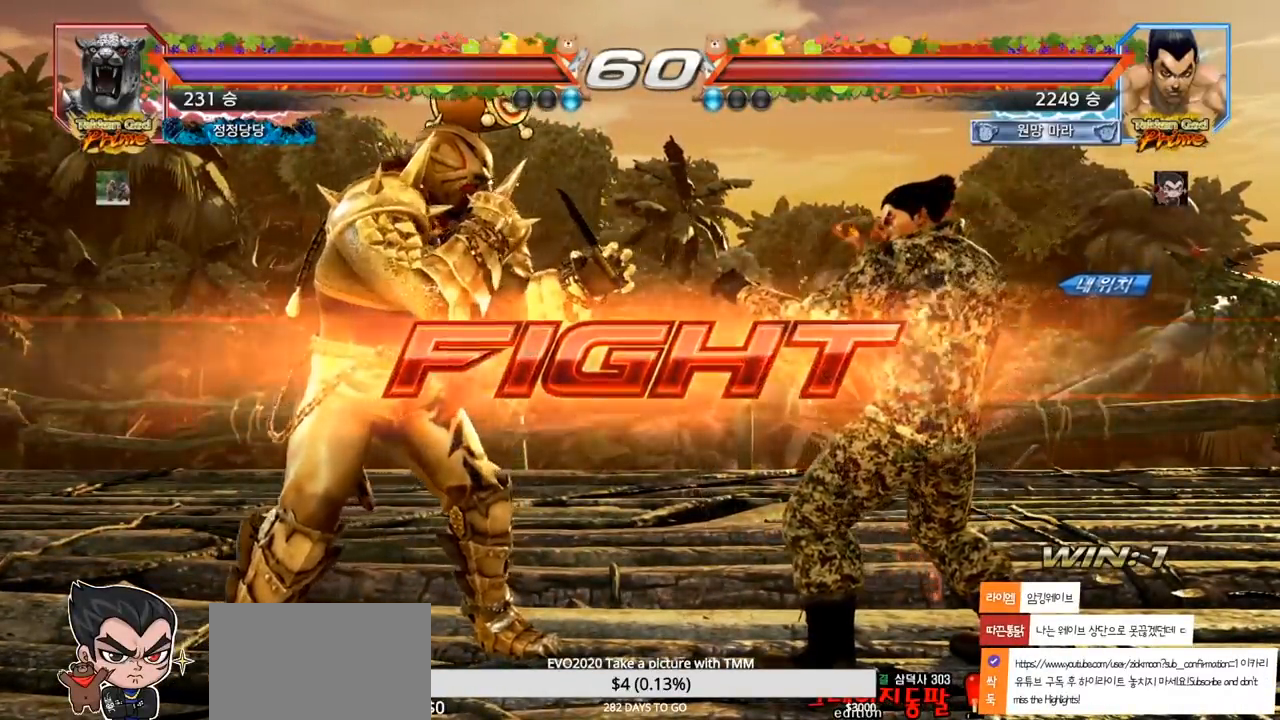
{"buttons": [], "left_stick": "down", "events": [[33, "left_stick", "center"], [100, "left_stick", "right"], [300, "left_stick", "center"], [417, "left_stick", "left"], [467, "left_stick", "down"]]}
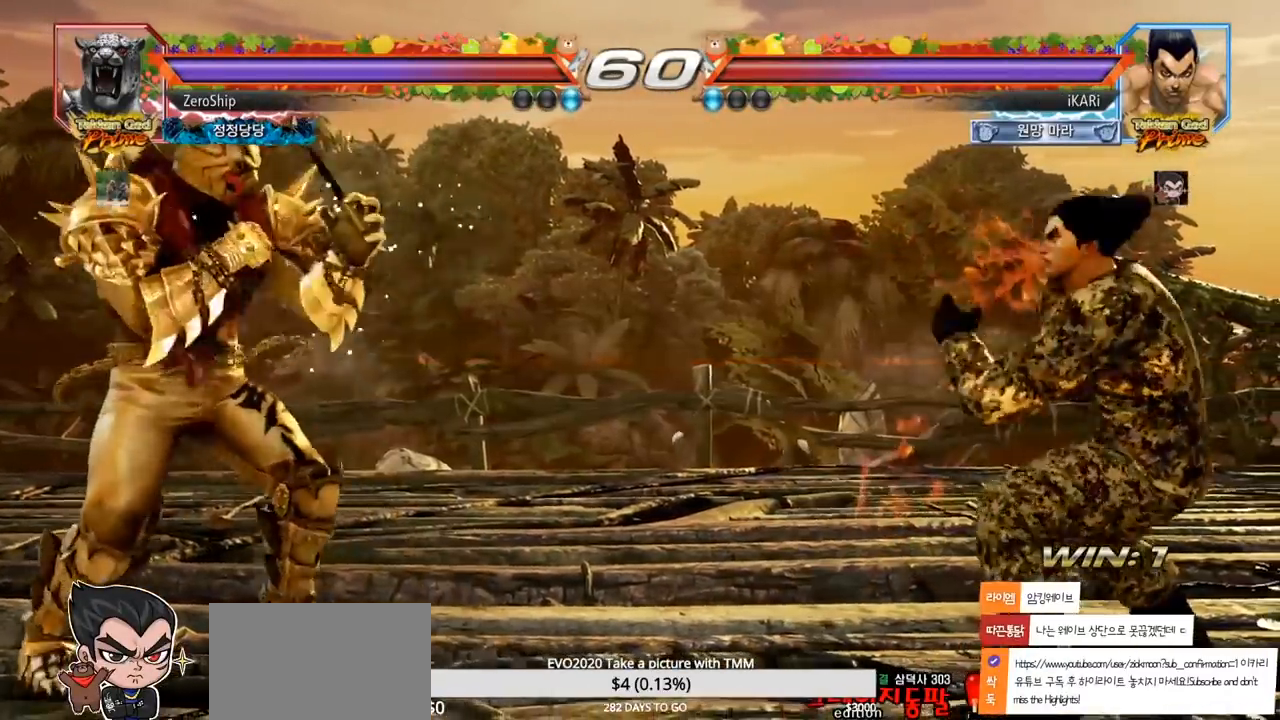
{"buttons": [], "left_stick": "center", "events": [[17, "left_stick", "left"], [233, "left_stick", "down"], [250, "TRIANGLE", "down"], [267, "TRIANGLE", "up"], [300, "left_stick", "center"]]}
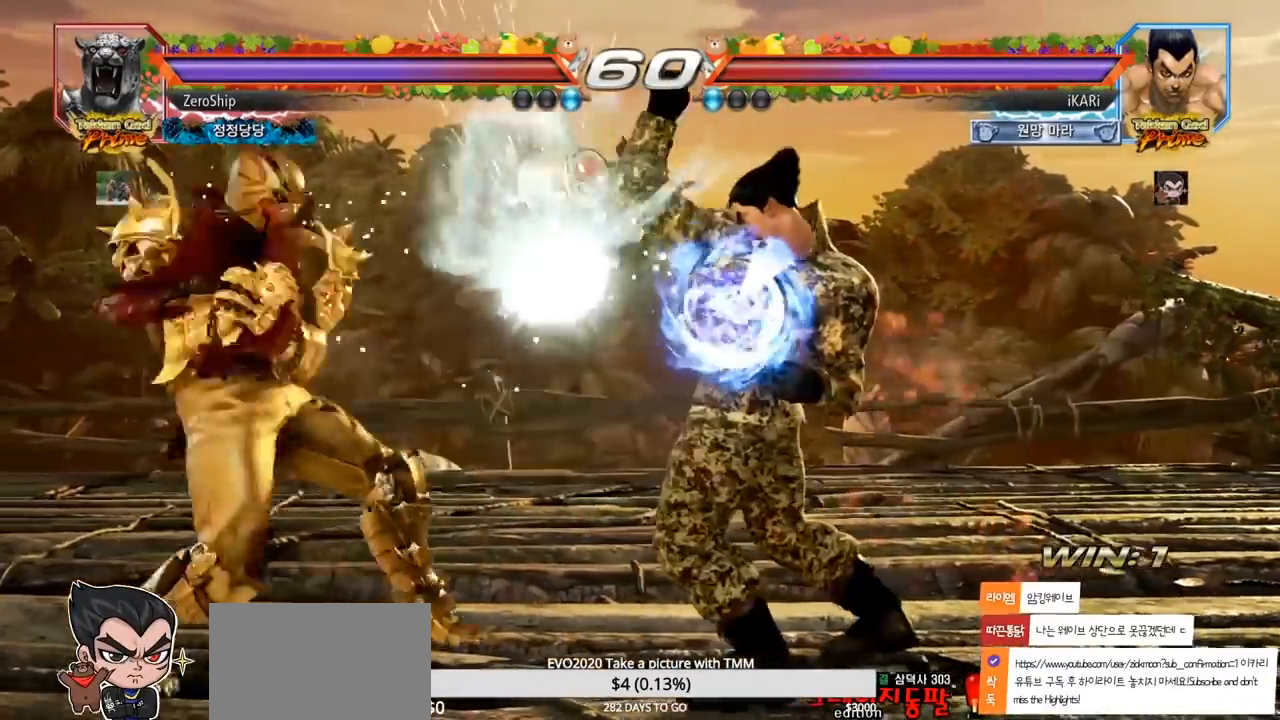
{"buttons": [], "left_stick": "right", "events": [[250, "left_stick", "right"], [317, "left_stick", "center"], [383, "left_stick", "right"]]}
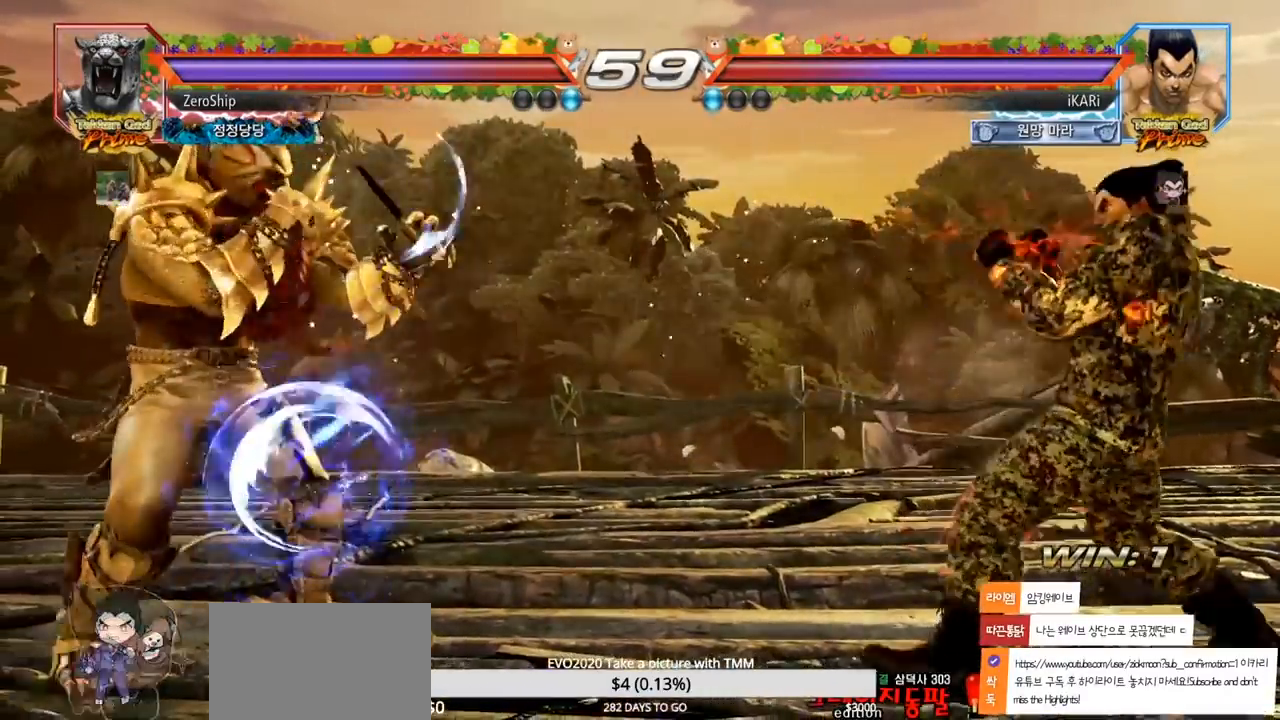
{"buttons": [], "left_stick": "left", "events": [[67, "left_stick", "up"], [117, "left_stick", "center"], [217, "left_stick", "right"], [267, "left_stick", "center"], [350, "left_stick", "down"], [467, "left_stick", "left"]]}
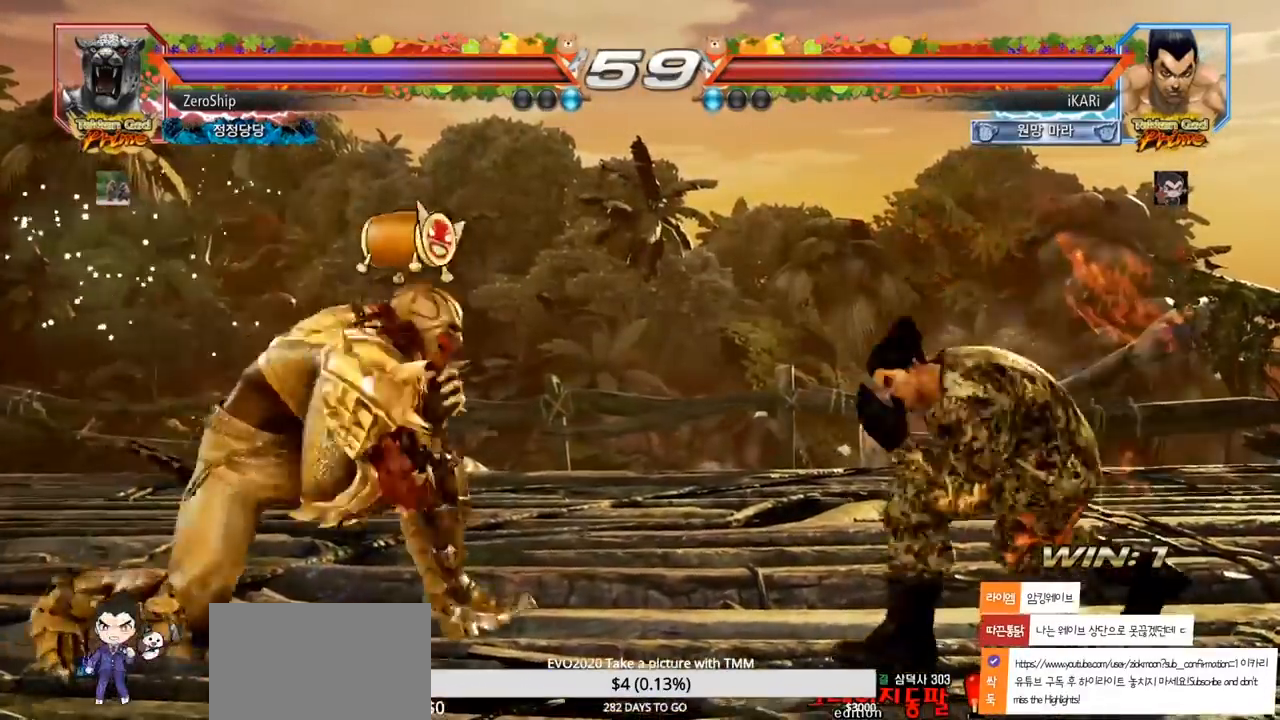
{"buttons": [], "left_stick": "center", "events": [[150, "TRIANGLE", "down"], [167, "TRIANGLE", "up"], [183, "left_stick", "center"]]}
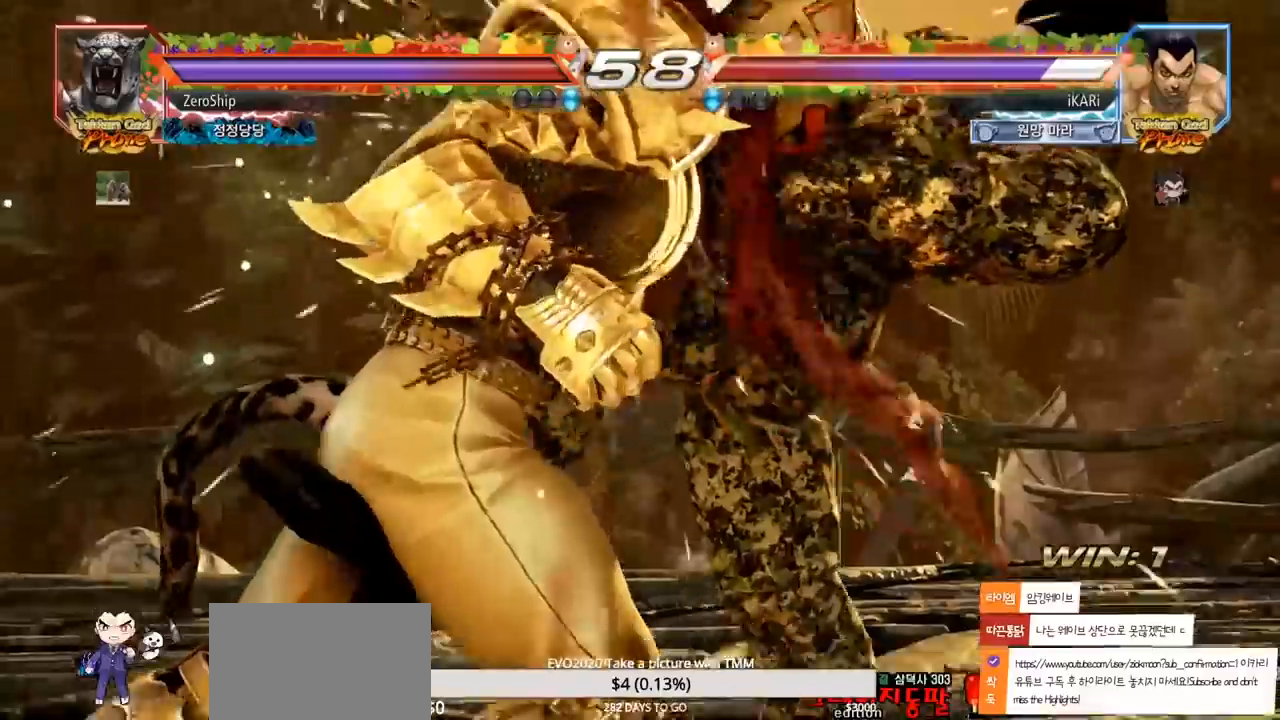
{"buttons": [], "left_stick": "center", "events": []}
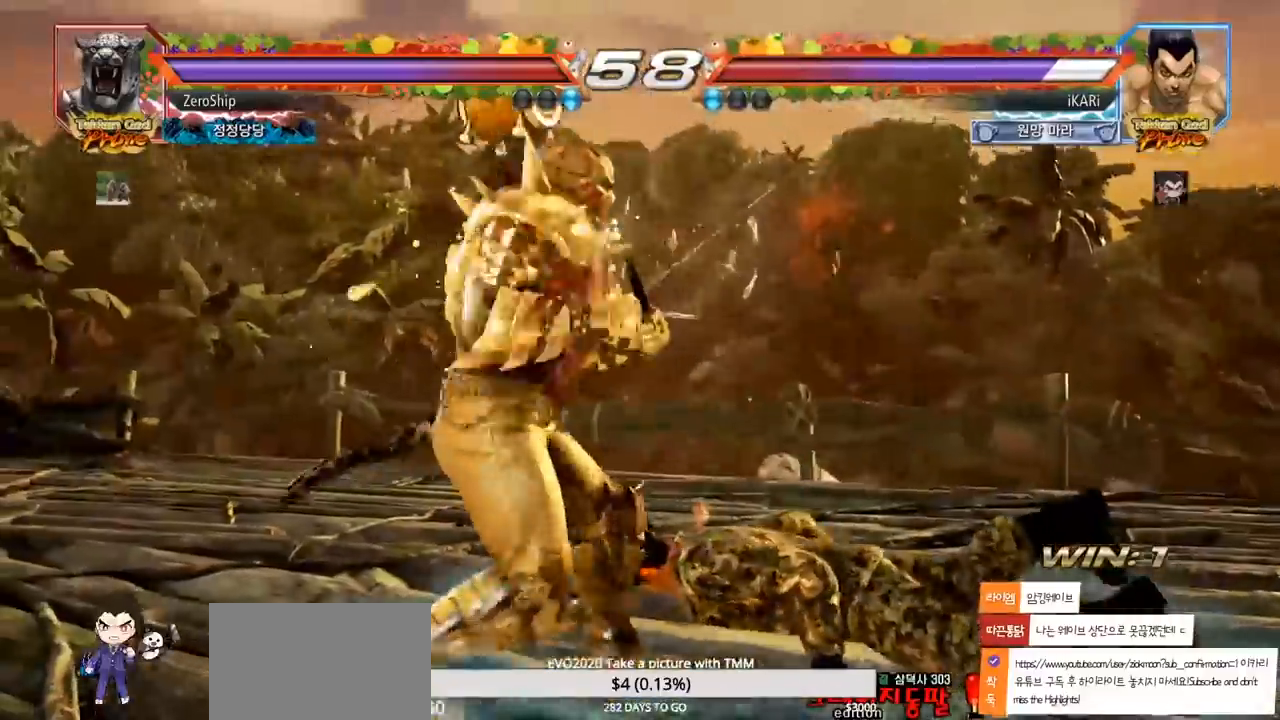
{"buttons": [], "left_stick": "right", "events": [[233, "left_stick", "right"]]}
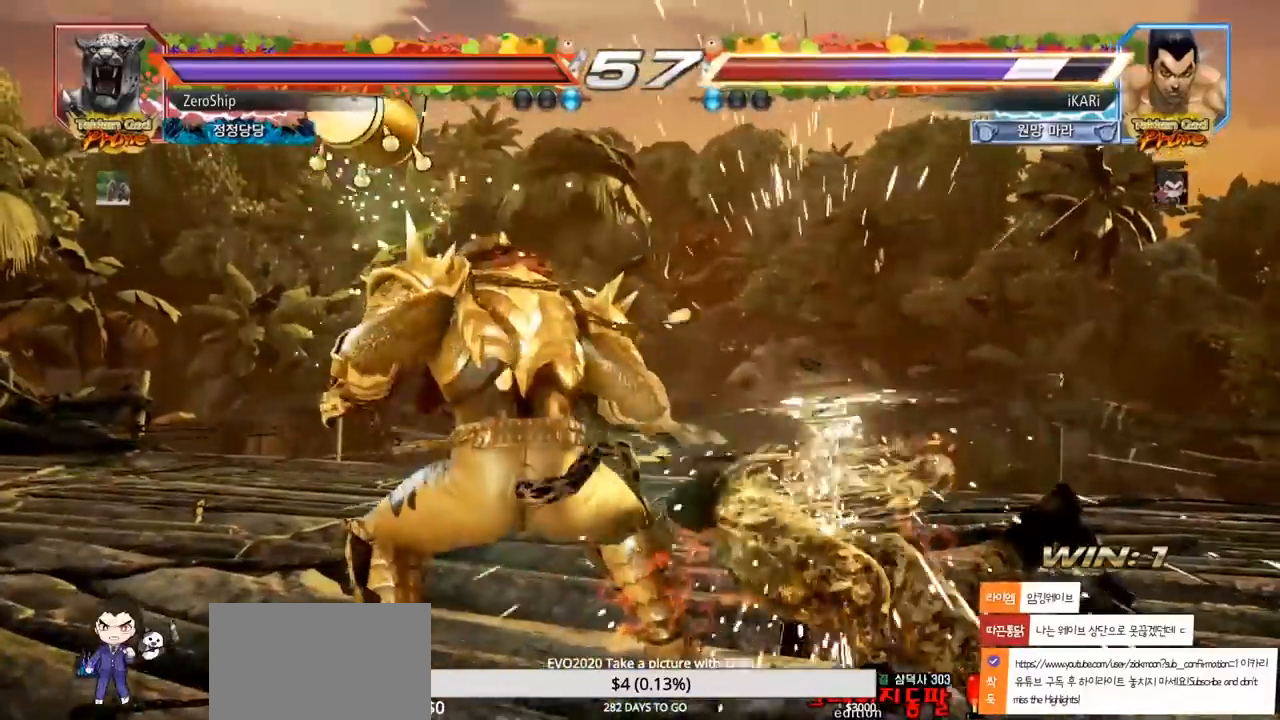
{"buttons": [], "left_stick": "center", "events": [[233, "left_stick", "center"], [350, "left_stick", "up"], [417, "left_stick", "center"]]}
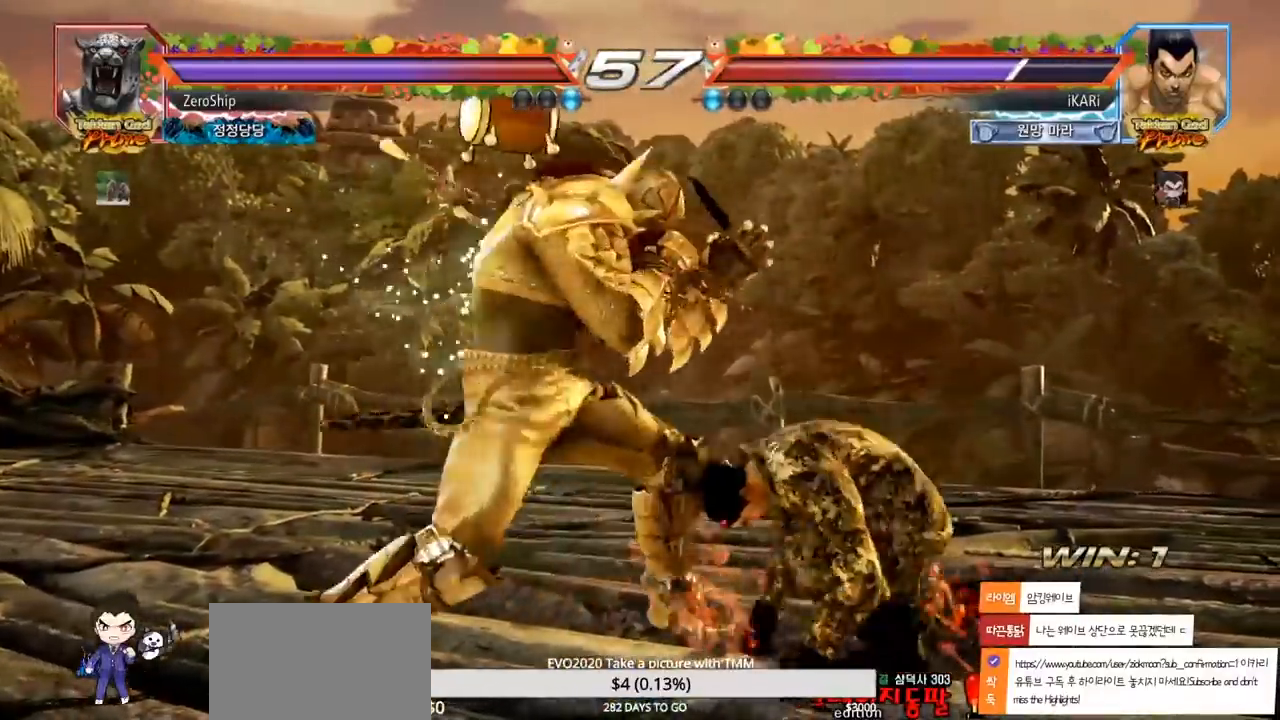
{"buttons": ["SQUARE"], "left_stick": "center", "events": [[33, "left_stick", "right"], [117, "left_stick", "down"], [467, "left_stick", "center"], [500, "SQUARE", "down"]]}
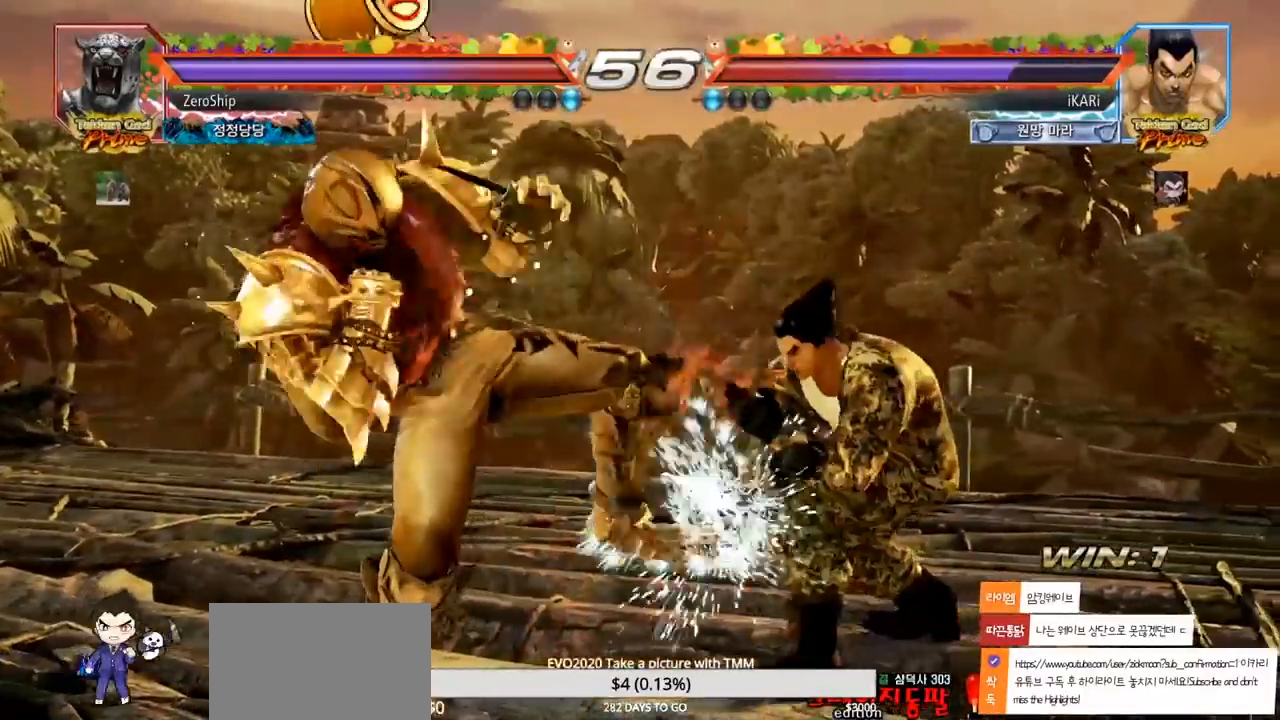
{"buttons": [], "left_stick": "center", "events": [[50, "SQUARE", "up"], [150, "SQUARE", "down"], [200, "SQUARE", "up"], [250, "SQUARE", "down"], [317, "SQUARE", "up"]]}
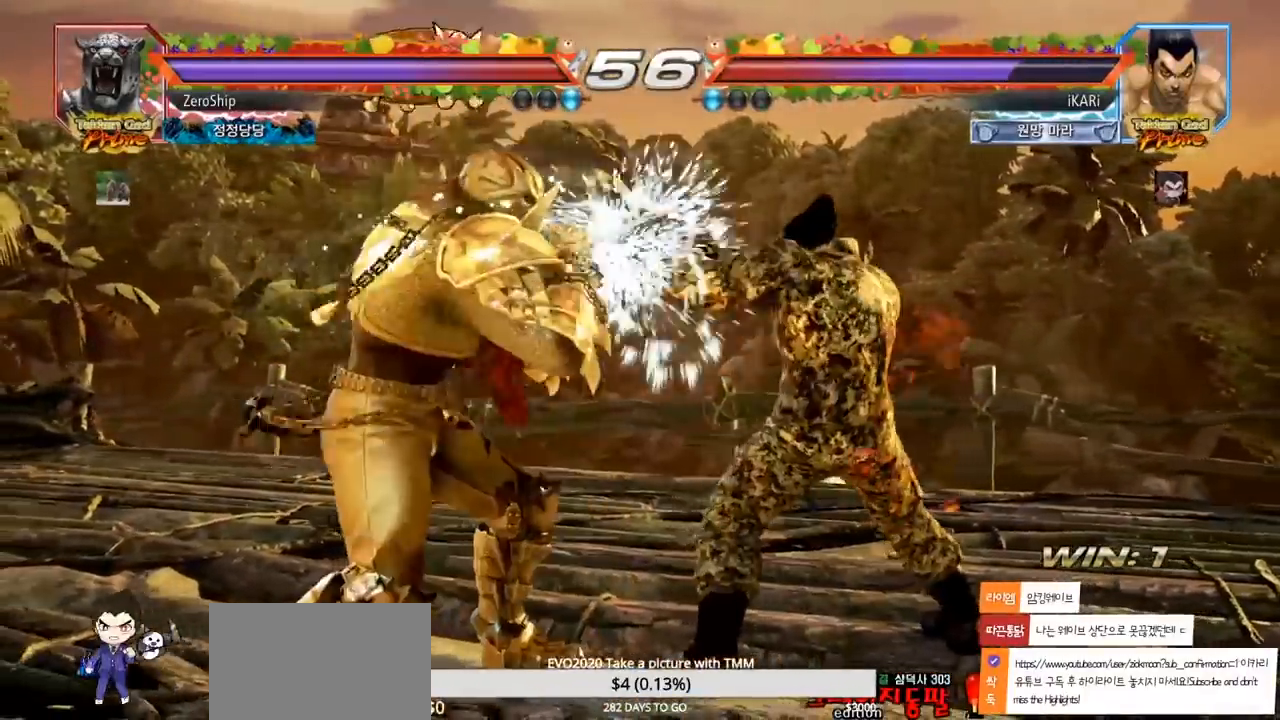
{"buttons": [], "left_stick": "right", "events": [[267, "left_stick", "right"]]}
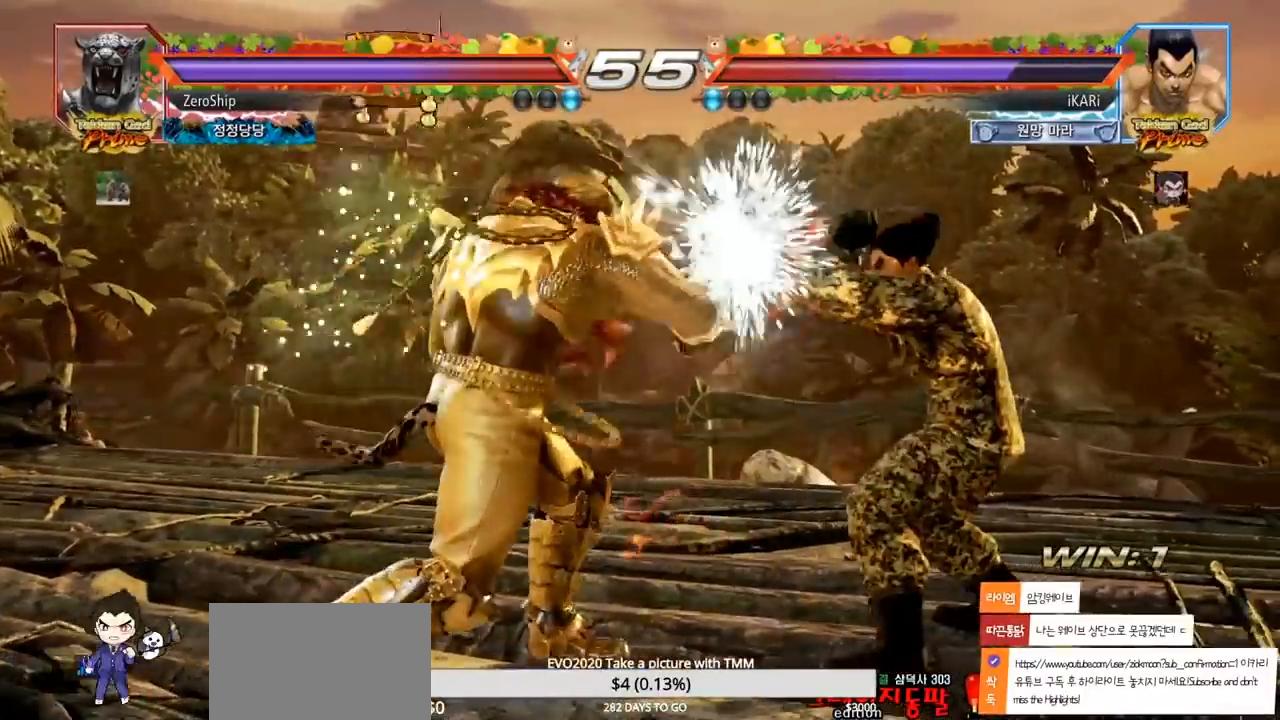
{"buttons": [], "left_stick": "right", "events": []}
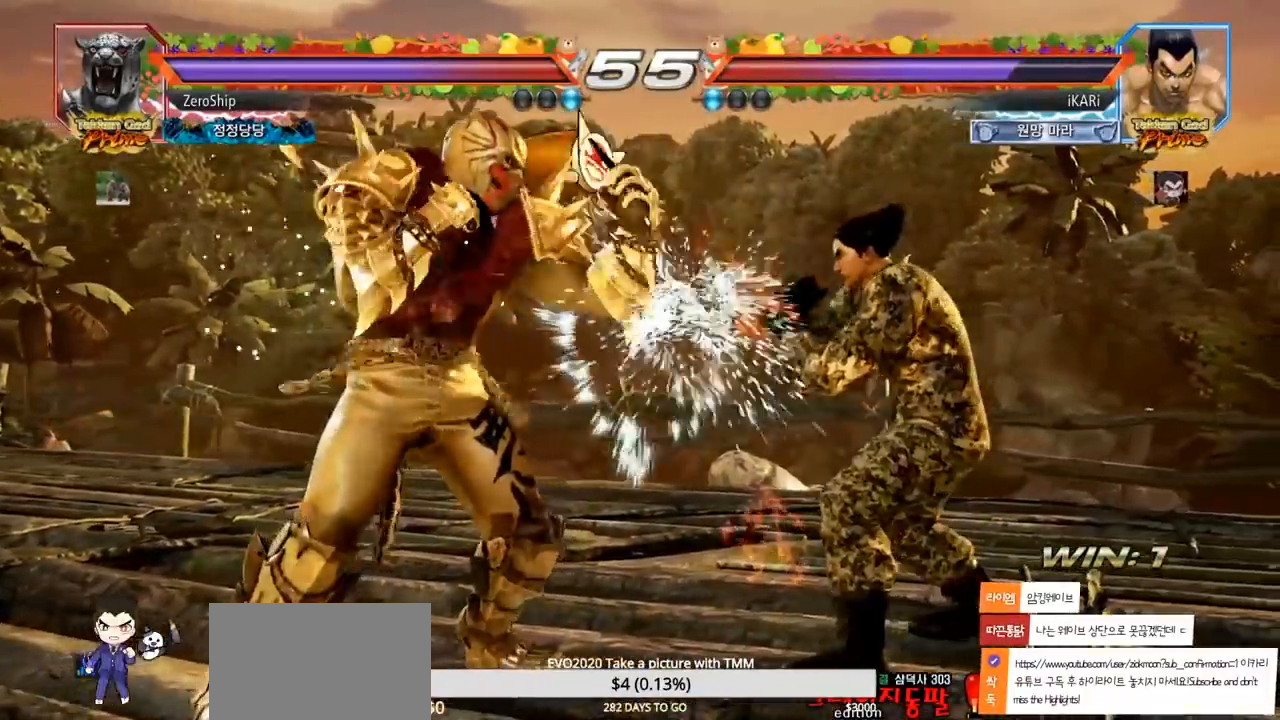
{"buttons": [], "left_stick": "center", "events": [[17, "left_stick", "down-right"], [33, "TRIANGLE", "down"], [83, "TRIANGLE", "up"], [117, "TRIANGLE", "down"], [183, "TRIANGLE", "up"], [217, "TRIANGLE", "down"], [267, "TRIANGLE", "up"], [317, "left_stick", "center"]]}
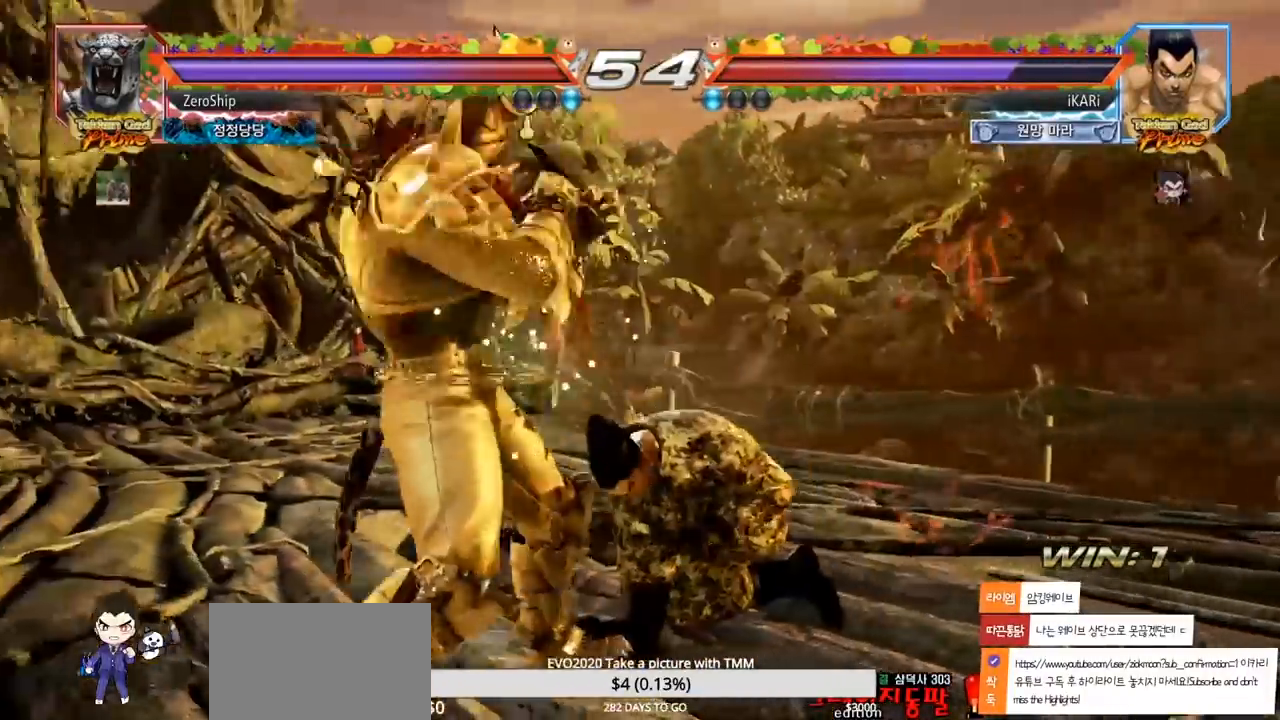
{"buttons": [], "left_stick": "right", "events": [[350, "left_stick", "right"]]}
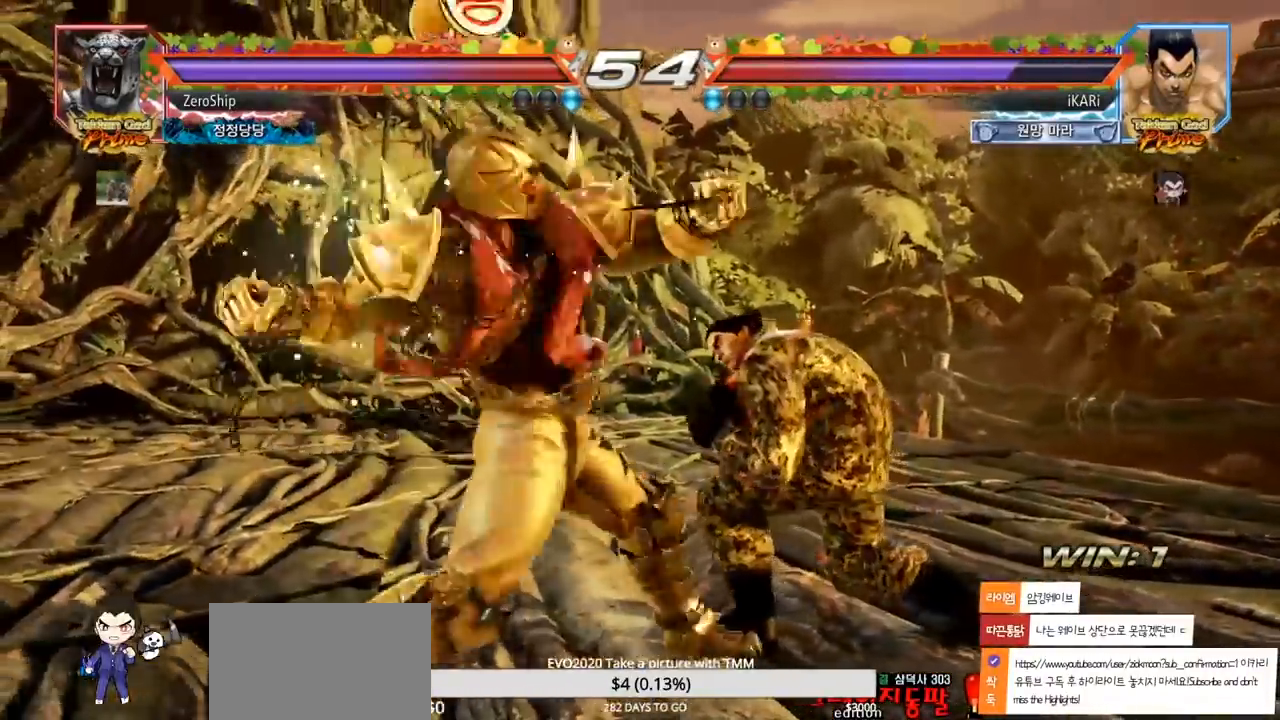
{"buttons": ["SQUARE"], "left_stick": "right", "events": [[367, "left_stick", "center"], [483, "left_stick", "right"], [500, "SQUARE", "down"]]}
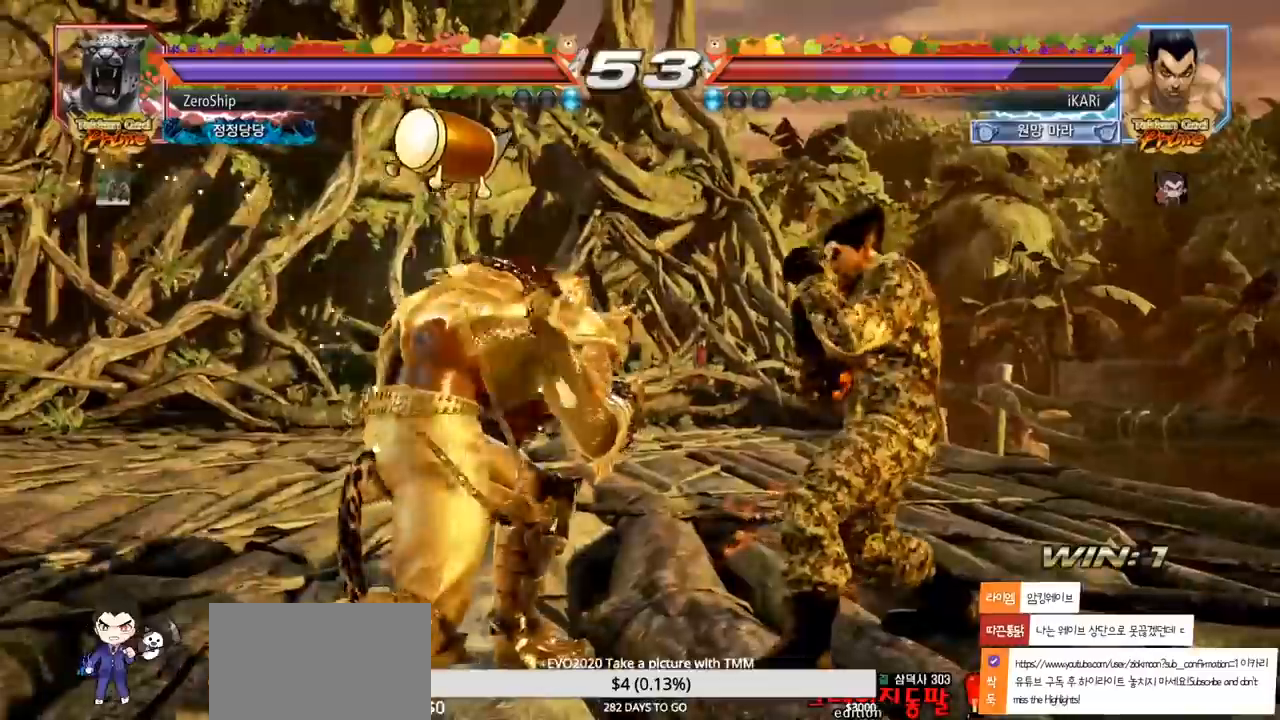
{"buttons": [], "left_stick": "center", "events": [[67, "SQUARE", "up"], [317, "left_stick", "center"]]}
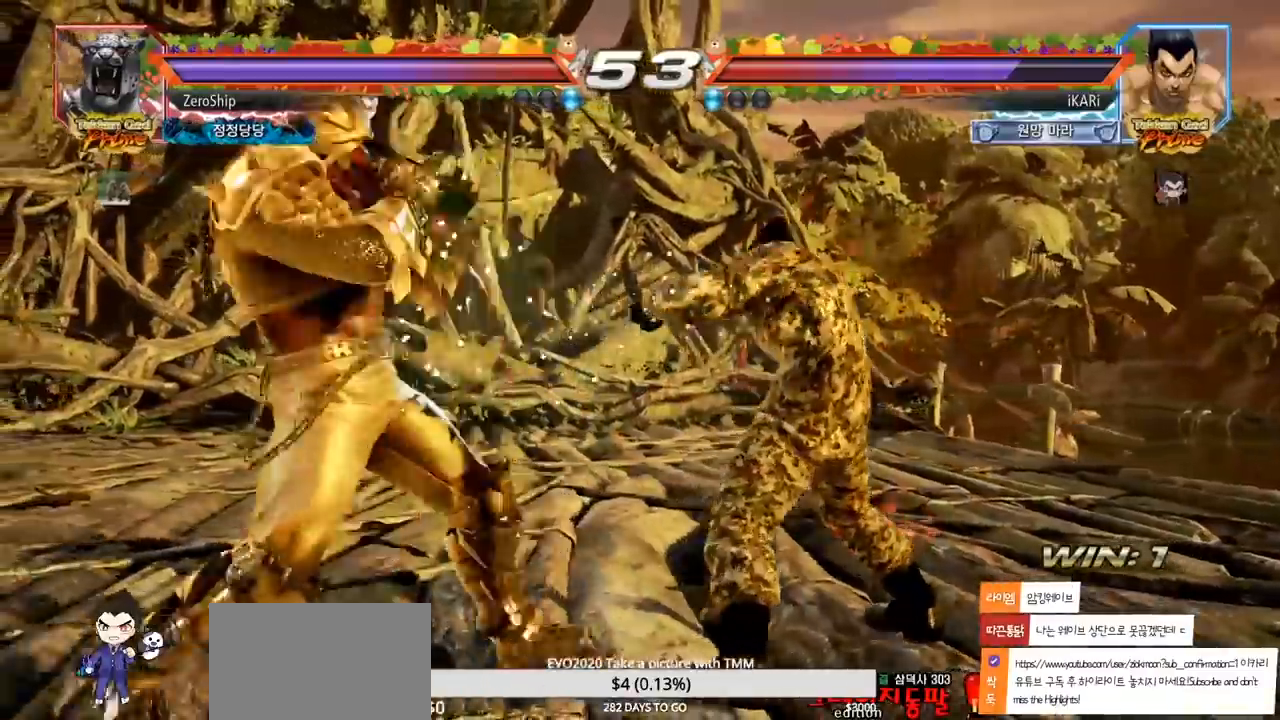
{"buttons": [], "left_stick": "right", "events": [[200, "left_stick", "right"], [250, "left_stick", "center"], [317, "left_stick", "right"]]}
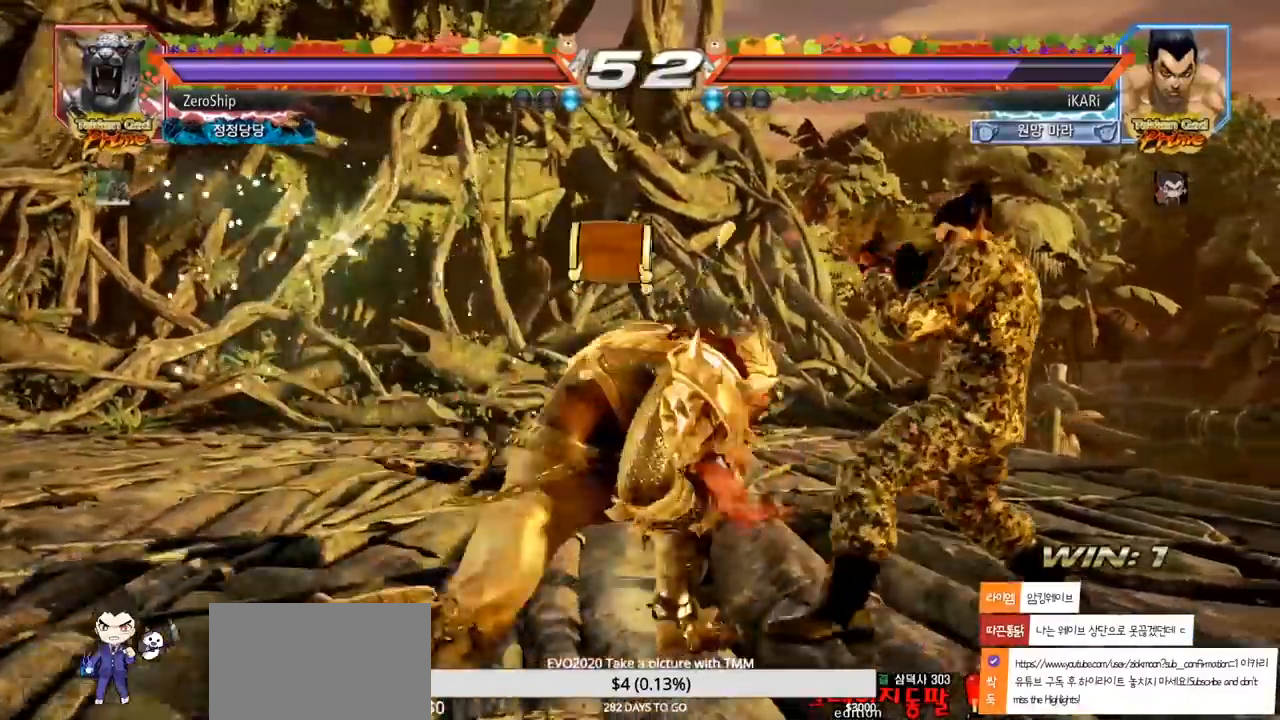
{"buttons": [], "left_stick": "right", "events": [[133, "left_stick", "down"], [183, "left_stick", "down-right"], [383, "left_stick", "right"]]}
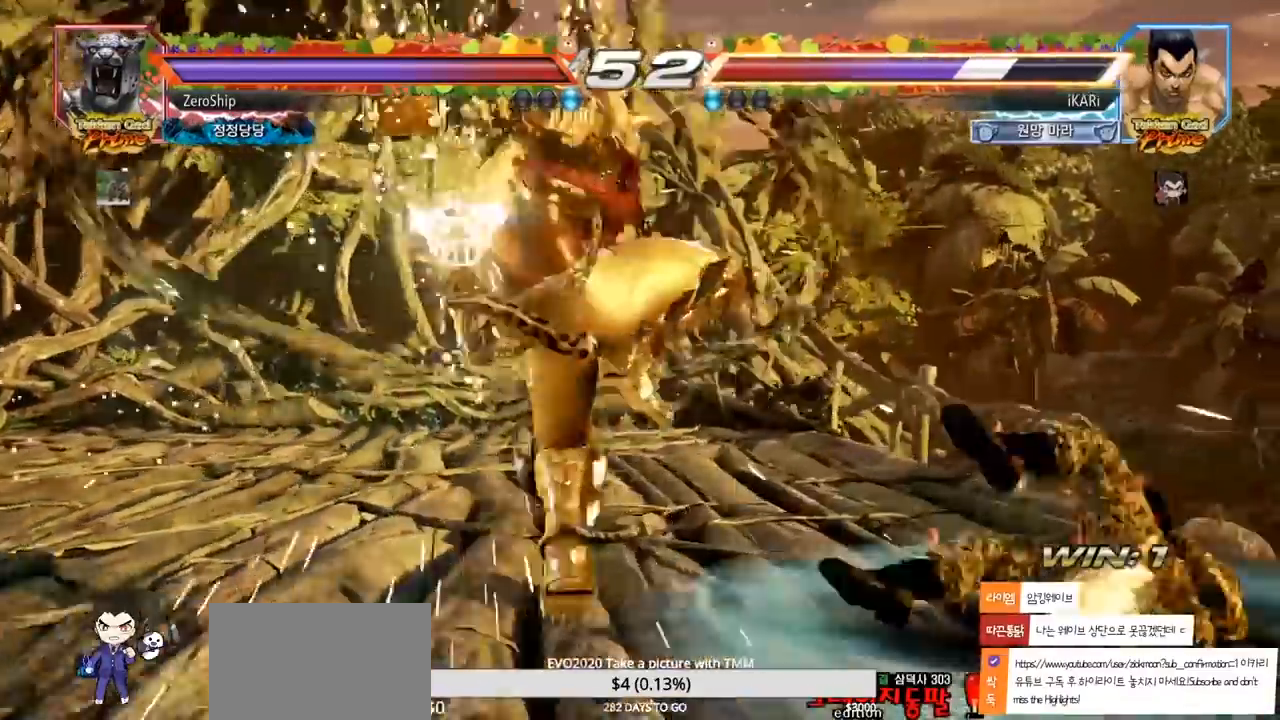
{"buttons": ["SQUARE", "TRIANGLE"], "left_stick": "right", "events": [[367, "SQUARE", "down"], [367, "TRIANGLE", "down"], [400, "TRIANGLE", "up"], [433, "SQUARE", "up"], [467, "SQUARE", "down"], [500, "TRIANGLE", "down"]]}
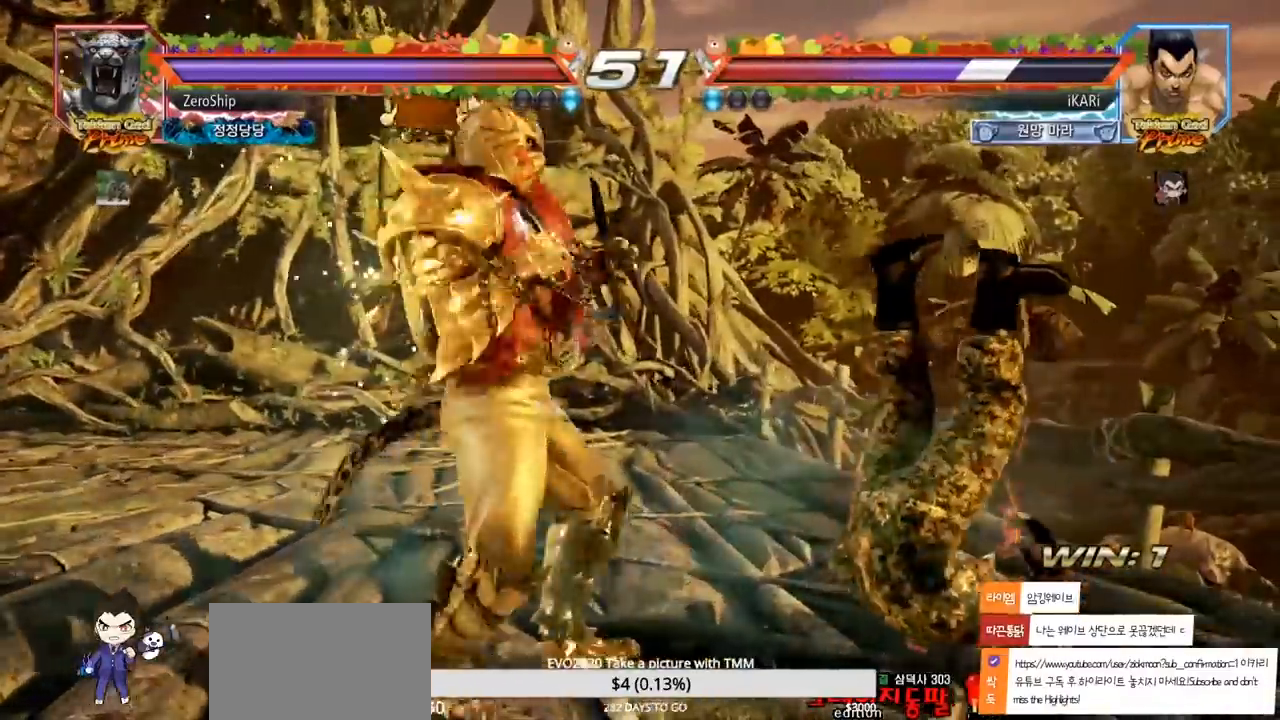
{"buttons": ["SQUARE", "TRIANGLE"], "left_stick": "right", "events": [[33, "SQUARE", "up"], [67, "TRIANGLE", "up"], [83, "SQUARE", "down"], [117, "TRIANGLE", "down"], [167, "SQUARE", "up"], [167, "TRIANGLE", "up"], [183, "SQUARE", "down"], [200, "TRIANGLE", "down"], [250, "SQUARE", "up"], [267, "TRIANGLE", "up"], [300, "SQUARE", "down"], [317, "TRIANGLE", "down"], [383, "SQUARE", "up"], [383, "TRIANGLE", "up"], [433, "SQUARE", "down"], [433, "TRIANGLE", "down"]]}
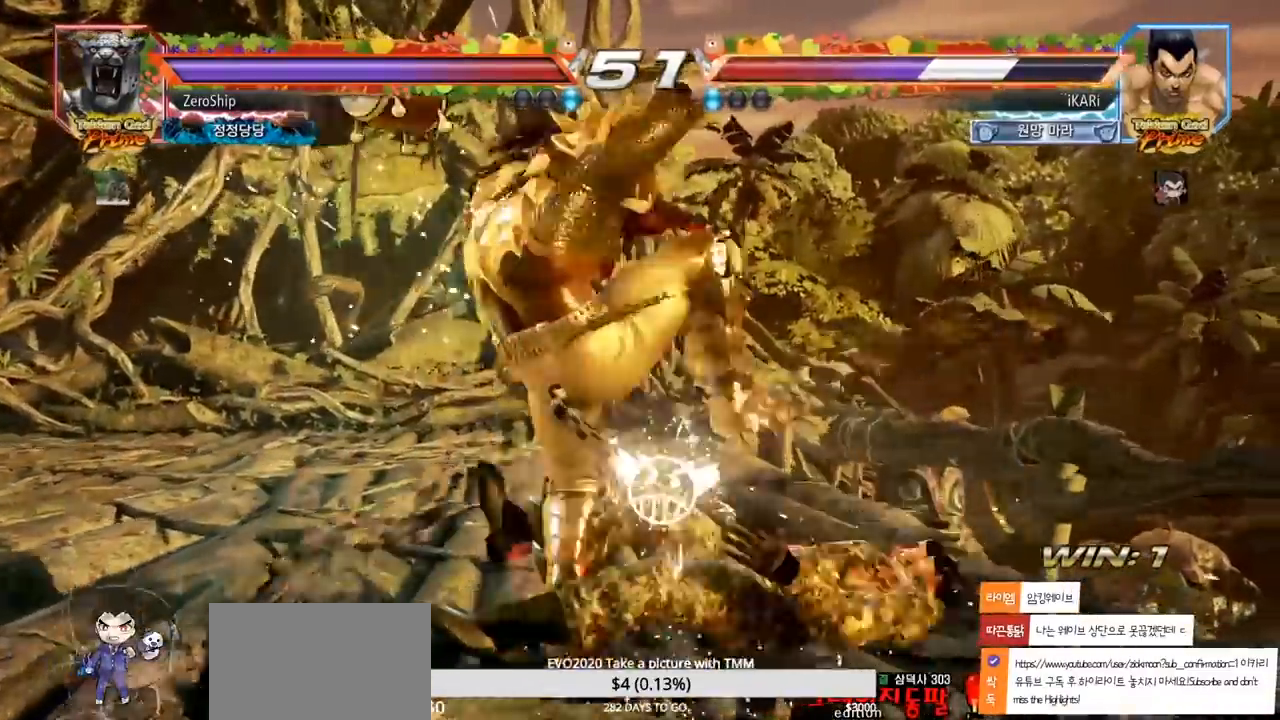
{"buttons": [], "left_stick": "center", "events": [[17, "SQUARE", "up"], [50, "TRIANGLE", "up"], [50, "left_stick", "center"], [100, "TRIANGLE", "down"], [117, "SQUARE", "down"], [167, "SQUARE", "up"], [200, "TRIANGLE", "up"]]}